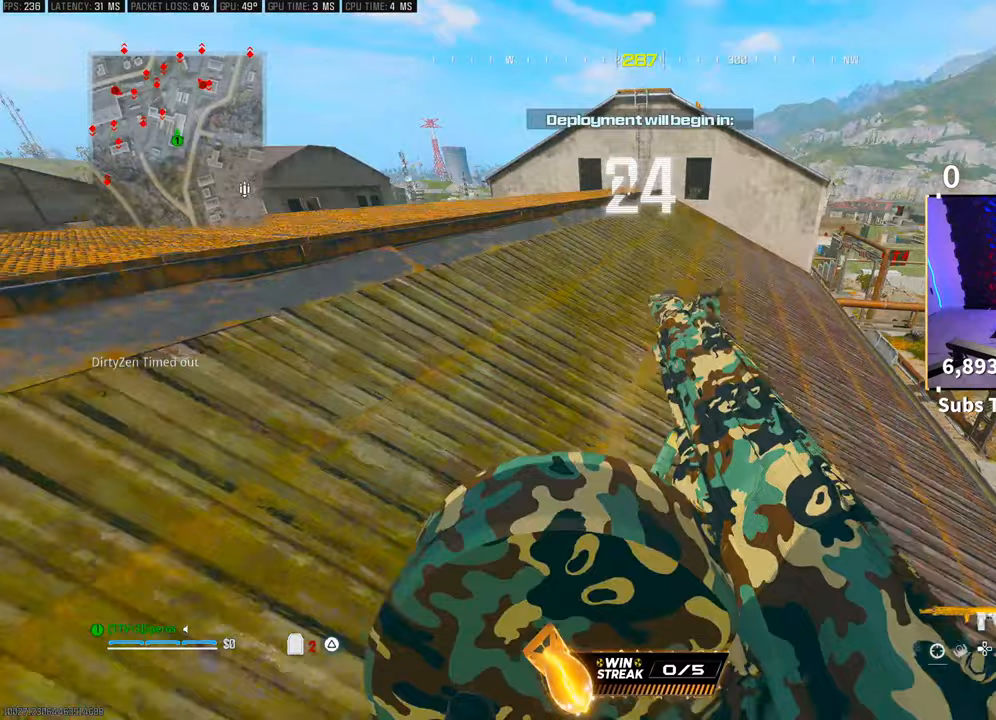
Gameplay with a controller (PlayStation layout); each line is a JSON object with the inputs held at the frame after it. "events" lists button and stick changes between this image and that frame as [ms after this image, input, new state], when the widget could be followed in between. Not read: R3.
{"buttons": [], "left_stick": "up", "right_stick": "center", "events": []}
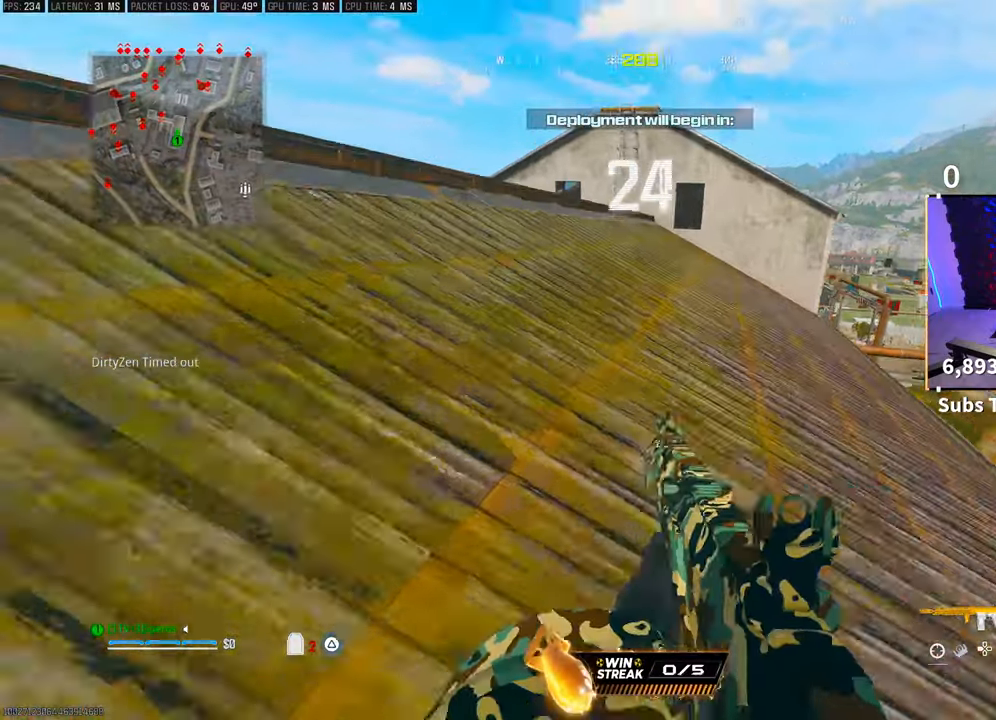
{"buttons": [], "left_stick": "up", "right_stick": "center", "events": [[250, "CROSS", "down"], [433, "CROSS", "up"]]}
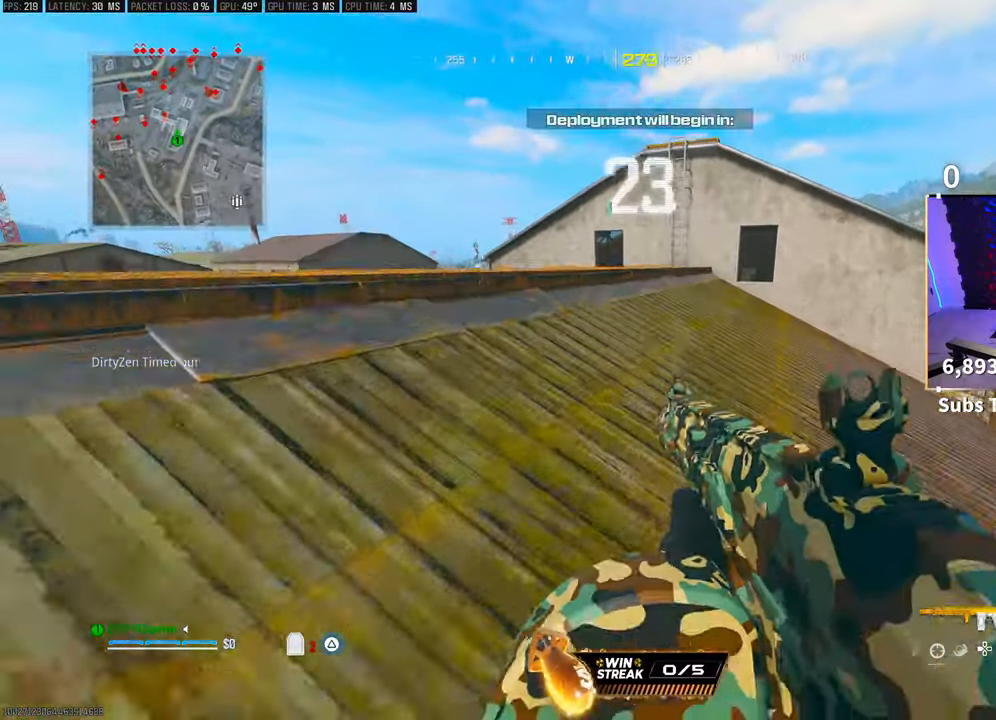
{"buttons": [], "left_stick": "right", "right_stick": "center", "events": [[83, "L3", "down"], [150, "CROSS", "down"], [183, "TRIANGLE", "down"], [200, "L3", "up"], [250, "TRIANGLE", "up"], [300, "CROSS", "up"], [333, "TRIANGLE", "down"], [400, "TRIANGLE", "up"], [400, "left_stick", "up-right"], [500, "left_stick", "right"]]}
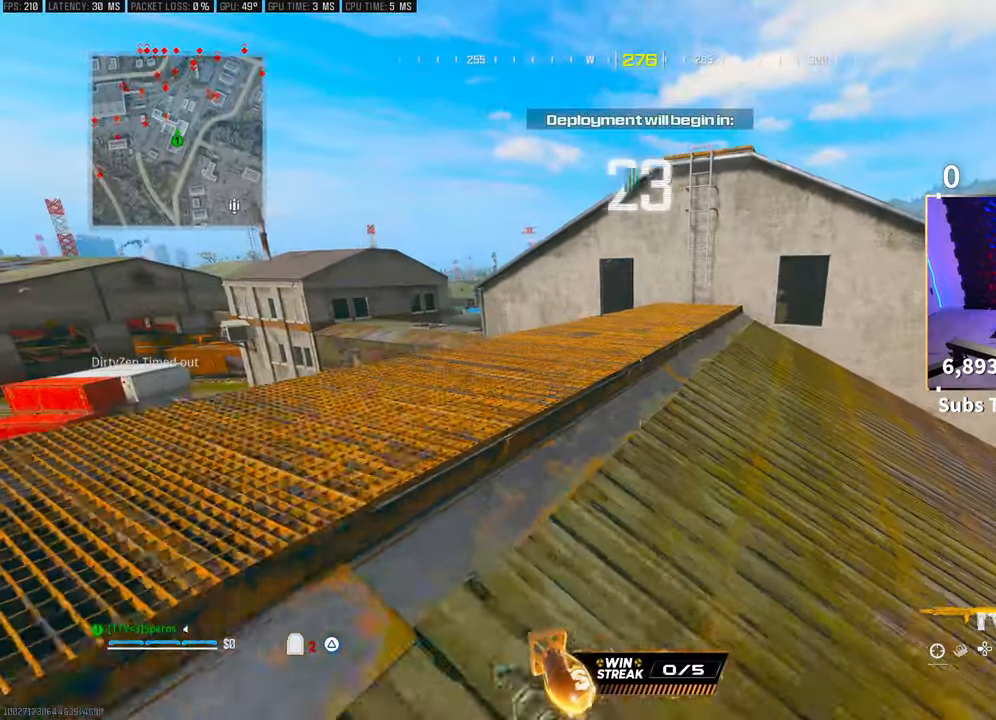
{"buttons": [], "left_stick": "up", "right_stick": "right", "events": [[283, "left_stick", "up-right"], [400, "L3", "down"], [400, "right_stick", "right"], [500, "L3", "up"], [500, "left_stick", "up"]]}
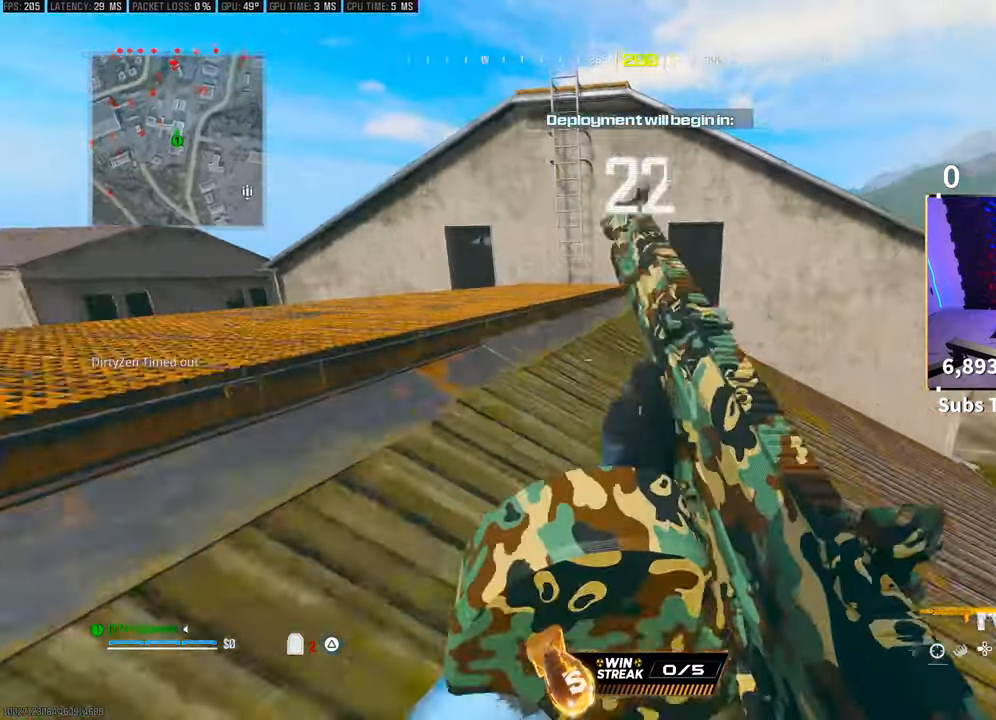
{"buttons": [], "left_stick": "up", "right_stick": "center", "events": [[50, "right_stick", "center"], [350, "CROSS", "down"], [500, "CROSS", "up"]]}
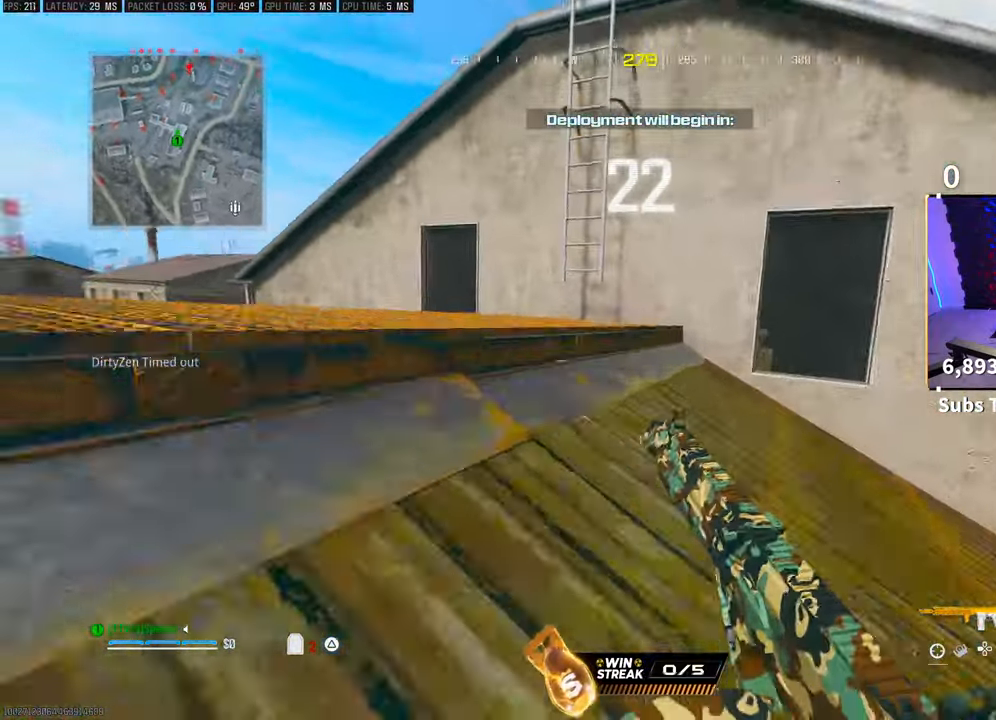
{"buttons": [], "left_stick": "up-right", "right_stick": "right"}
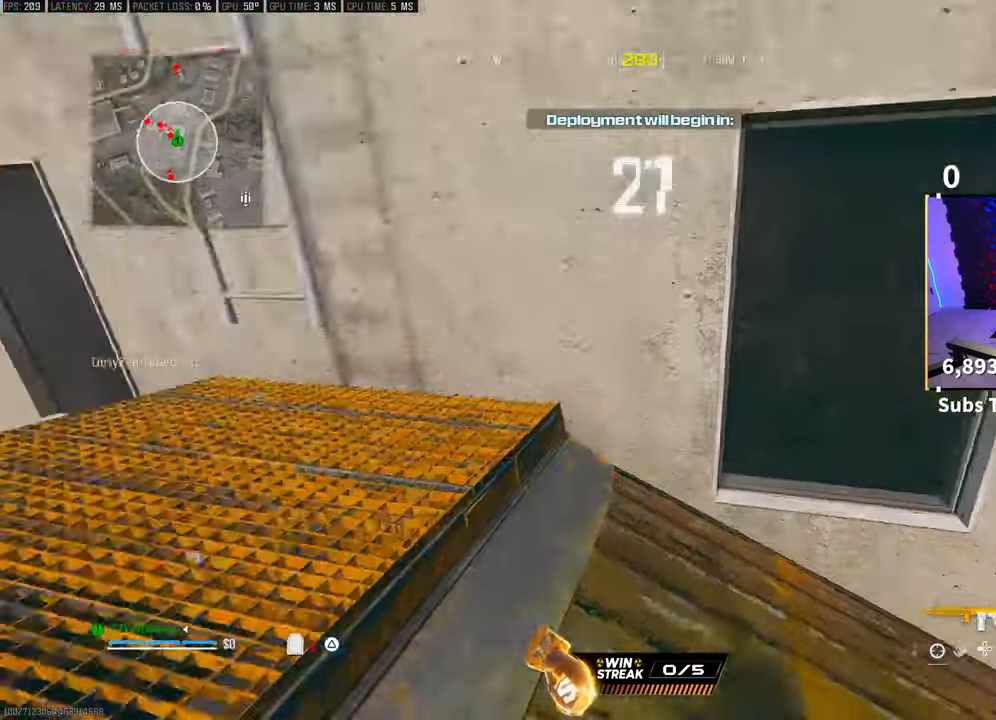
{"buttons": [], "left_stick": "left", "right_stick": "left", "events": [[33, "L3", "down"], [50, "right_stick", "center"], [150, "CIRCLE", "down"], [150, "L3", "up"], [233, "CIRCLE", "up"], [333, "left_stick", "down"], [400, "right_stick", "left"], [483, "left_stick", "left"]]}
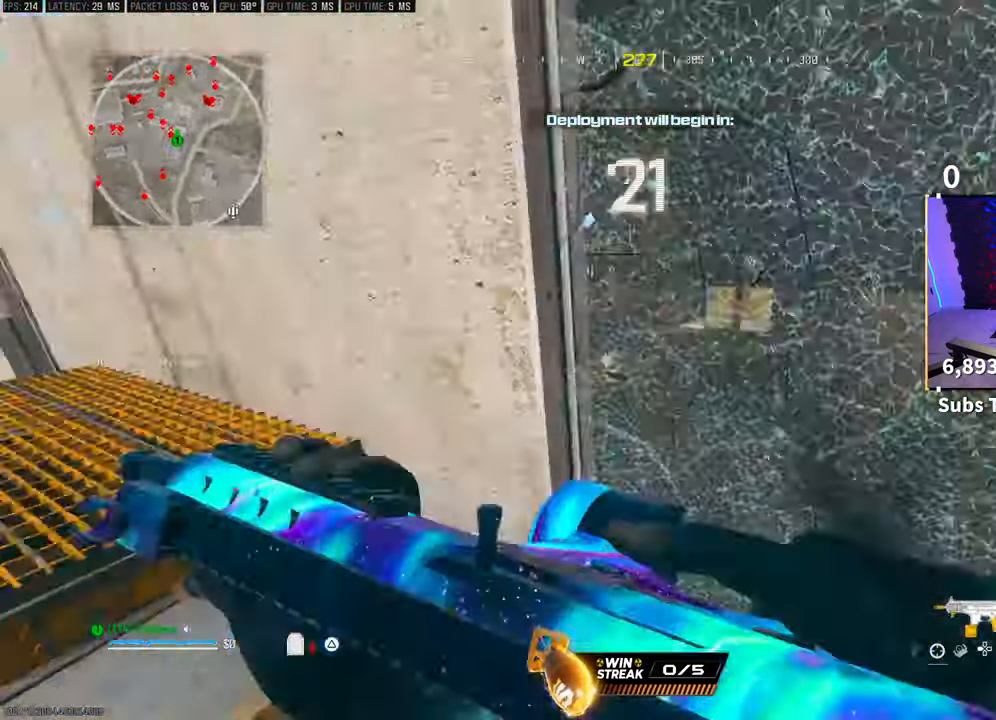
{"buttons": ["CROSS"], "left_stick": "up-right", "right_stick": "up-right", "events": [[150, "right_stick", "center"], [400, "right_stick", "up-right"], [450, "left_stick", "up-right"], [500, "CROSS", "down"]]}
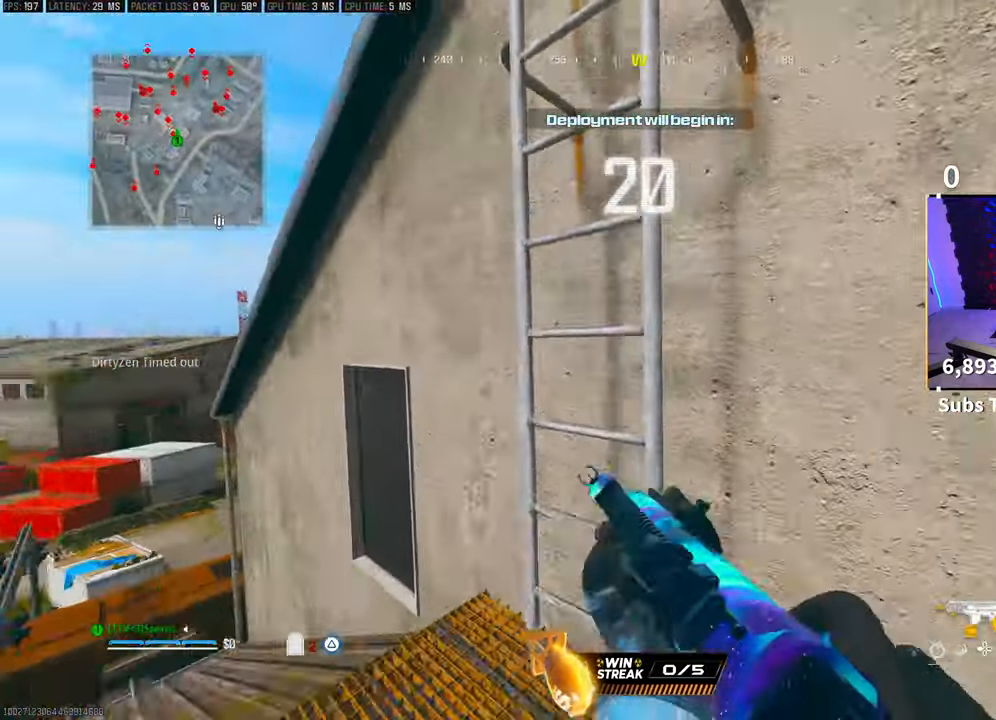
{"buttons": [], "left_stick": "up", "right_stick": "center", "events": [[100, "left_stick", "right"], [183, "CROSS", "up"], [250, "left_stick", "up"], [250, "right_stick", "center"], [350, "L3", "down"], [450, "L3", "up"]]}
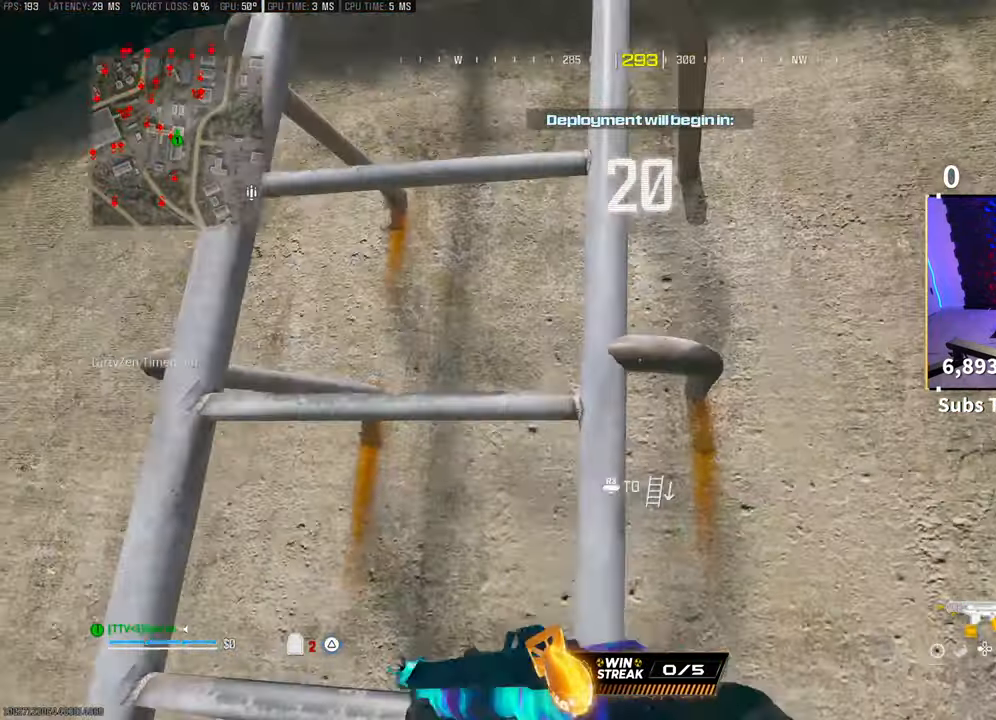
{"buttons": [], "left_stick": "up", "right_stick": "center", "events": []}
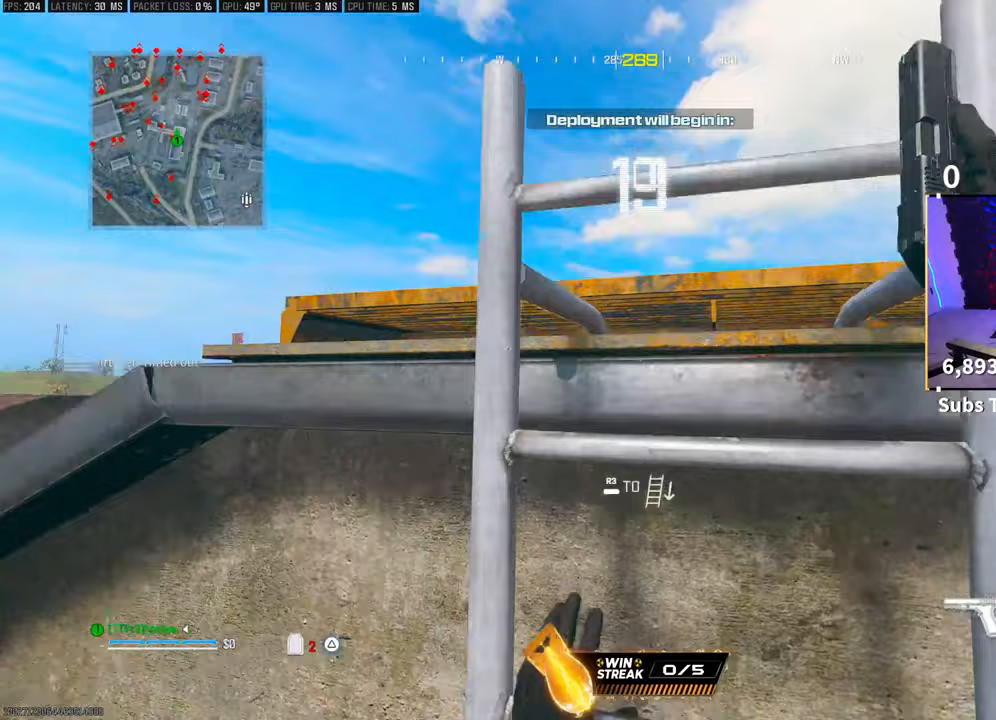
{"buttons": [], "left_stick": "up", "right_stick": "center", "events": []}
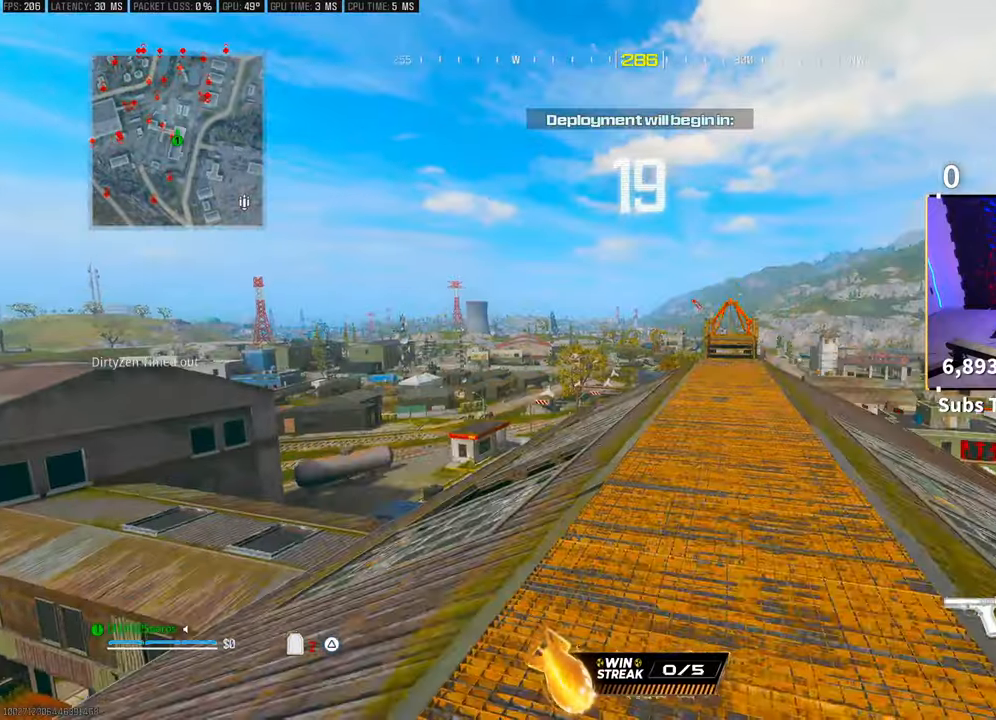
{"buttons": ["L3"], "left_stick": "up-right", "right_stick": "center", "events": [[50, "right_stick", "down"], [183, "right_stick", "center"], [233, "L3", "down"], [233, "left_stick", "up-right"], [333, "L3", "up"], [333, "TRIANGLE", "down"], [400, "L3", "down"], [400, "TRIANGLE", "up"], [450, "TRIANGLE", "down"], [500, "TRIANGLE", "up"]]}
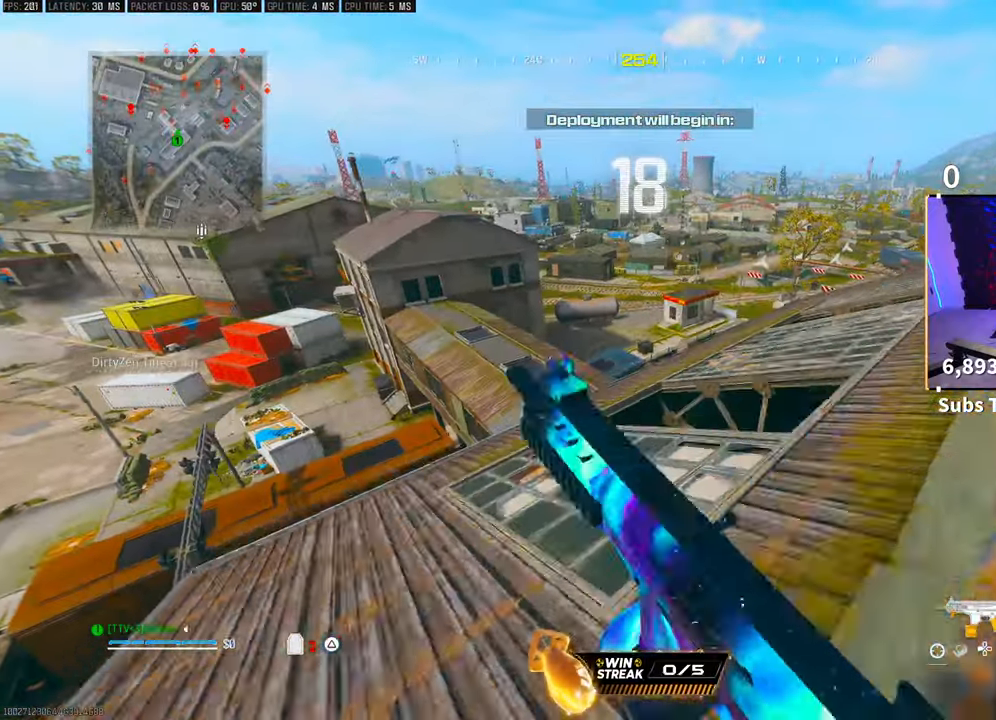
{"buttons": ["CROSS"], "left_stick": "up", "right_stick": "center"}
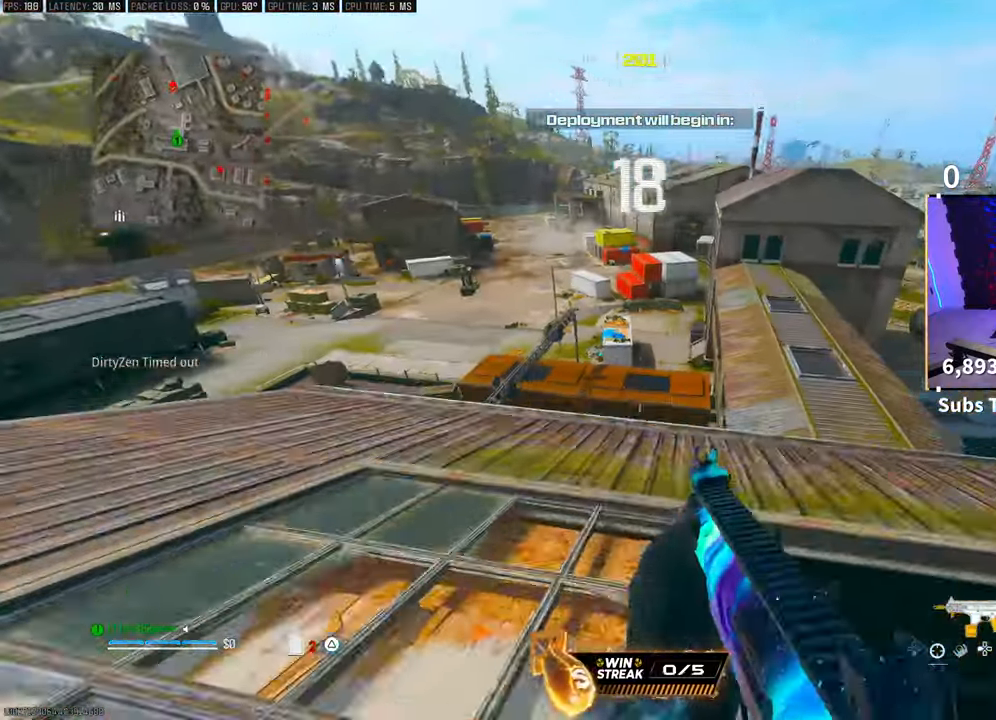
{"buttons": [], "left_stick": "up", "right_stick": "center", "events": [[33, "CROSS", "up"], [100, "right_stick", "up-right"], [200, "L3", "down"], [200, "left_stick", "up-right"], [200, "right_stick", "center"], [250, "right_stick", "left"], [283, "CROSS", "down"], [300, "L3", "up"], [350, "left_stick", "up"], [400, "right_stick", "center"], [450, "CROSS", "up"]]}
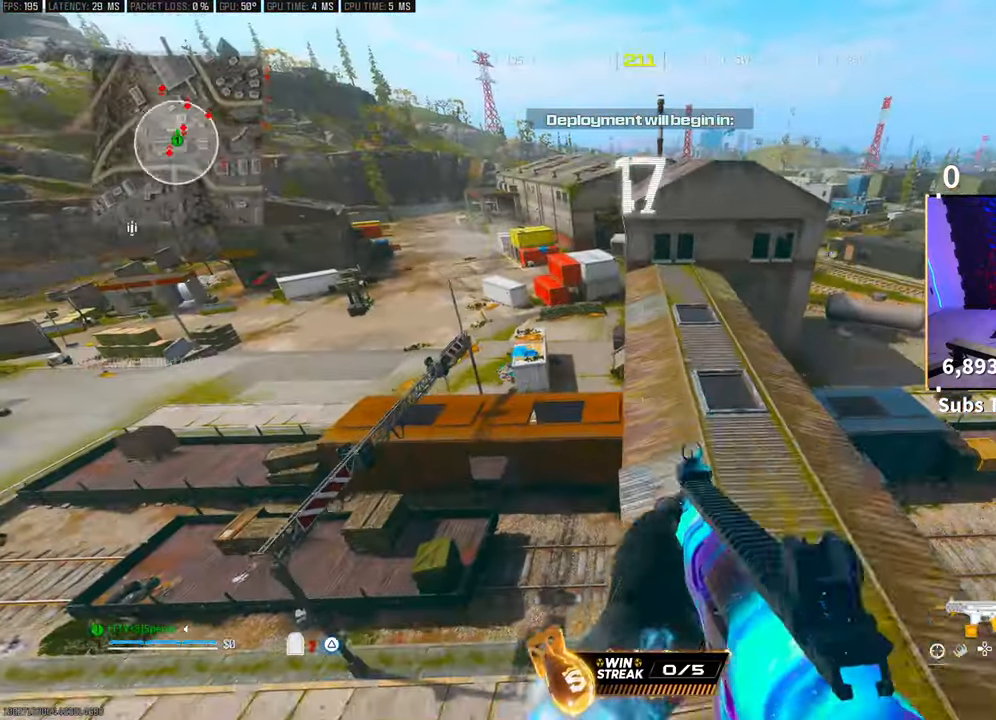
{"buttons": [], "left_stick": "up", "right_stick": "center", "events": [[83, "TRIANGLE", "down"], [150, "TRIANGLE", "up"], [250, "TRIANGLE", "down"], [300, "TRIANGLE", "up"], [400, "TRIANGLE", "down"], [450, "TRIANGLE", "up"]]}
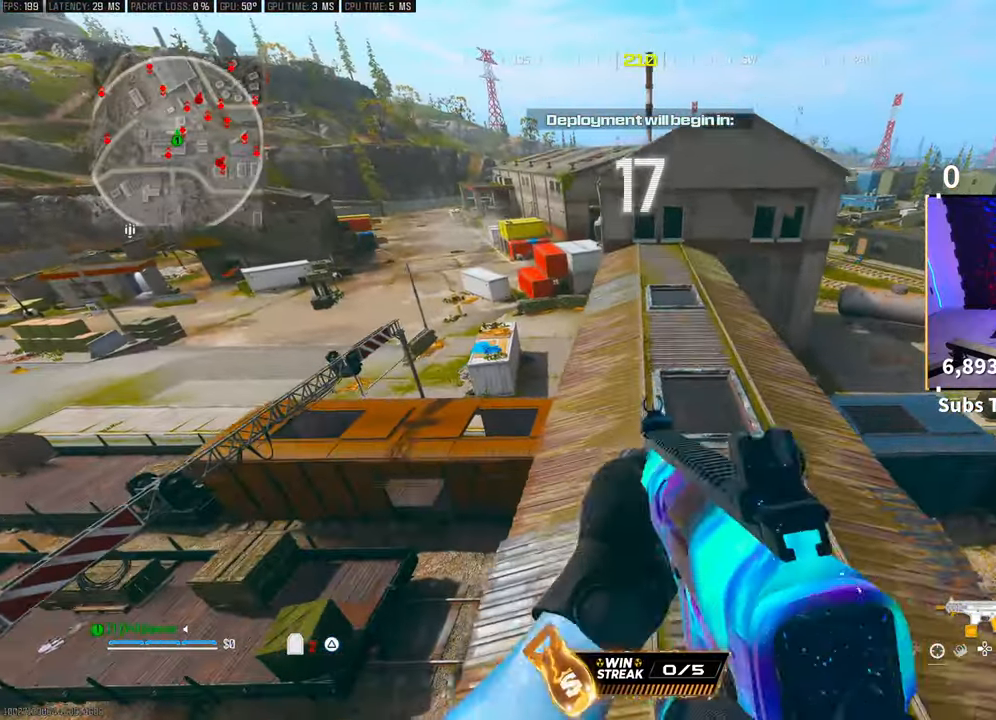
{"buttons": [], "left_stick": "up", "right_stick": "center", "events": [[50, "TRIANGLE", "down"], [100, "TRIANGLE", "up"], [350, "L3", "down"], [483, "L3", "up"]]}
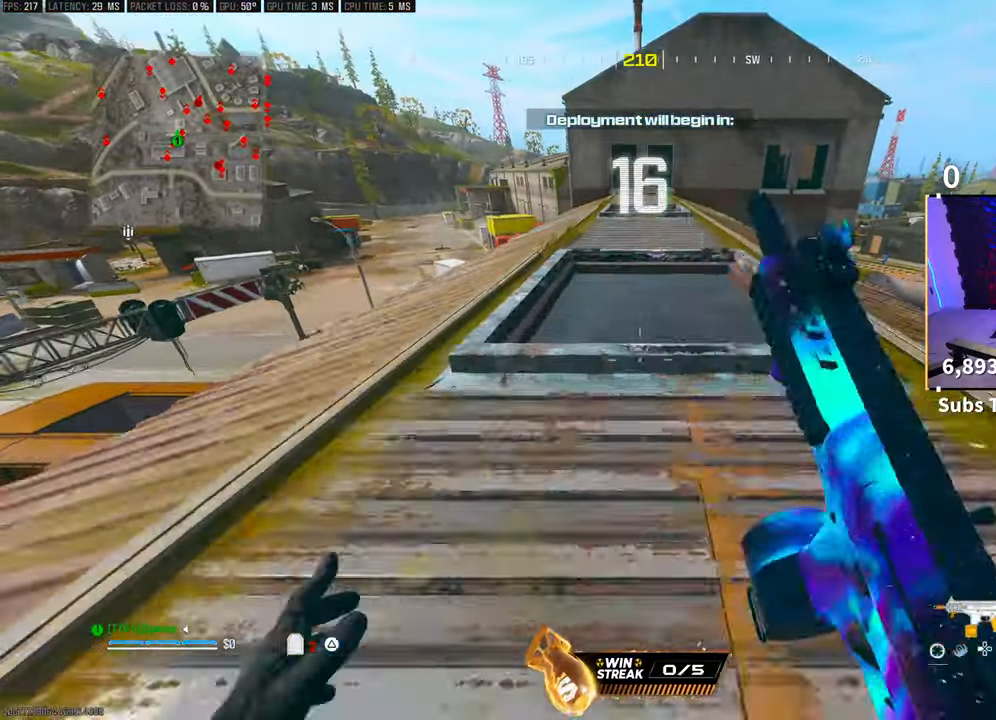
{"buttons": [], "left_stick": "up", "right_stick": "center", "events": [[50, "TRIANGLE", "down"], [83, "L3", "down"], [100, "TRIANGLE", "up"], [150, "L3", "up"], [233, "L3", "down"], [333, "L3", "up"]]}
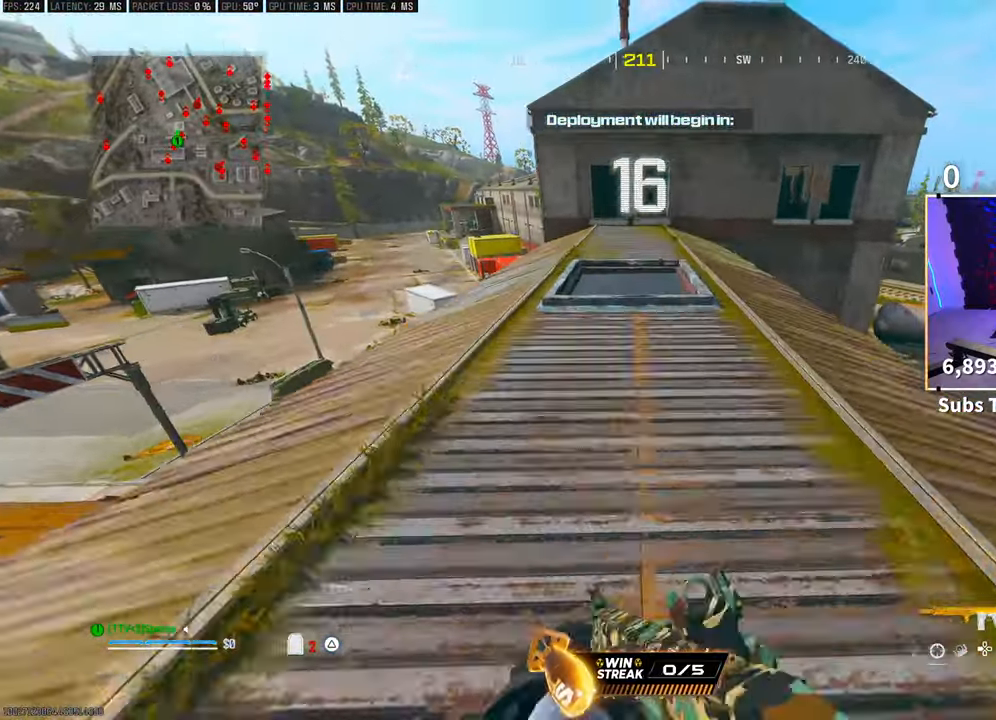
{"buttons": [], "left_stick": "up", "right_stick": "center", "events": [[100, "CROSS", "down"], [150, "right_stick", "up"], [250, "CROSS", "up"], [250, "right_stick", "center"], [300, "L3", "down"], [450, "L3", "up"]]}
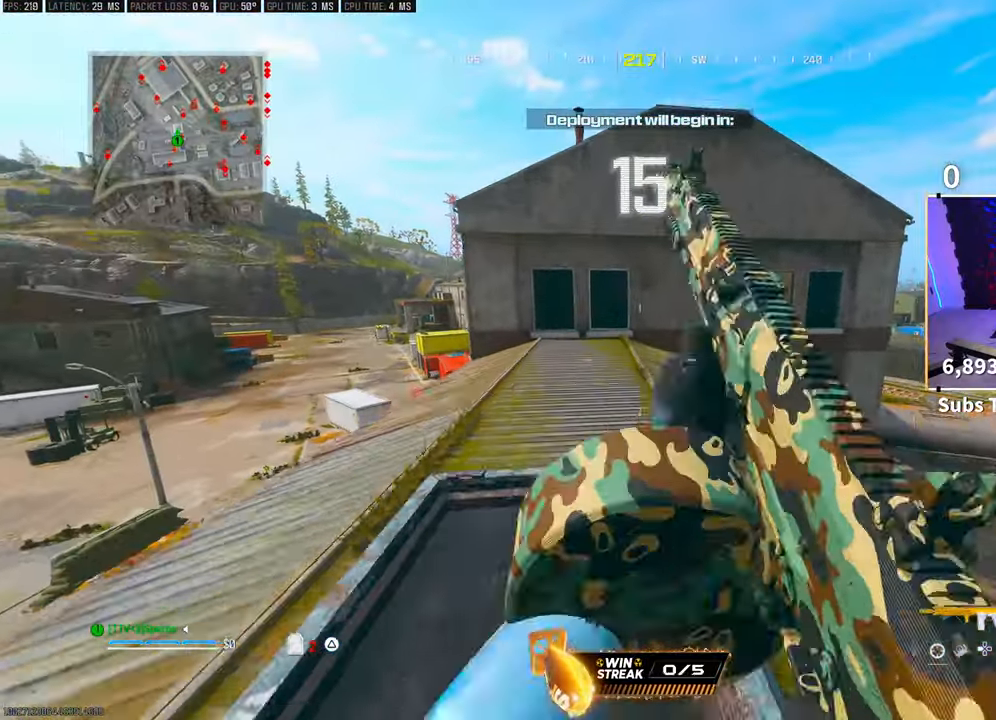
{"buttons": ["L2"], "left_stick": "up", "right_stick": "right", "events": [[300, "CROSS", "down"], [383, "right_stick", "right"], [433, "L2", "down"], [483, "CROSS", "up"]]}
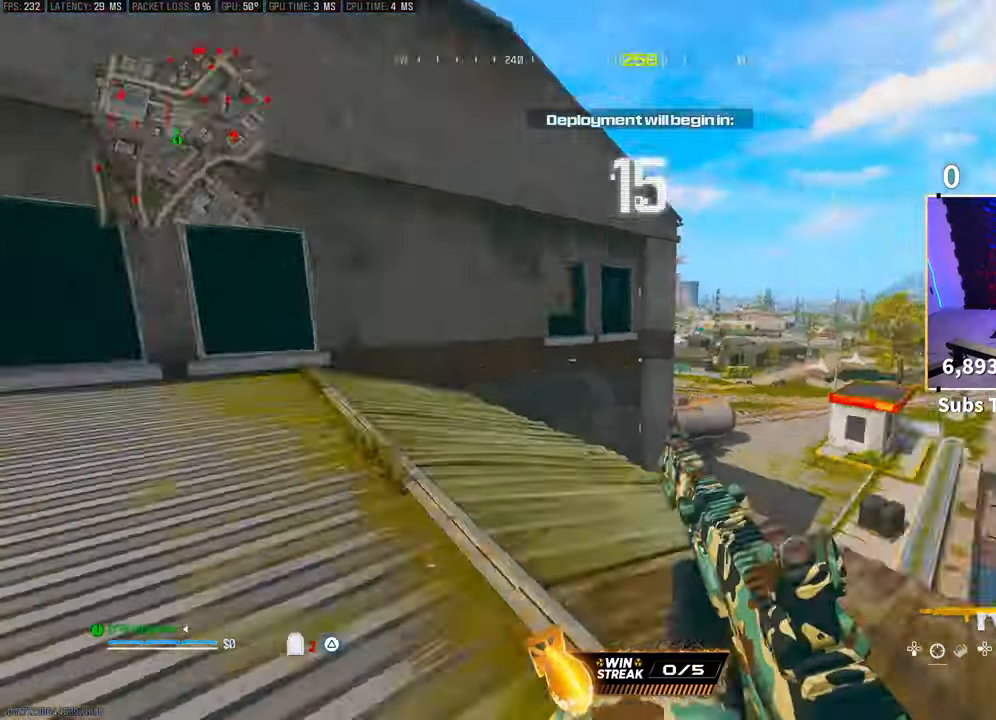
{"buttons": ["L2"], "left_stick": "right", "right_stick": "left", "events": [[100, "right_stick", "center"], [133, "R2", "down"], [200, "right_stick", "left"], [233, "left_stick", "center"], [283, "L2", "up"], [300, "R2", "up"], [300, "left_stick", "right"], [300, "right_stick", "center"], [383, "right_stick", "left"], [433, "L2", "down"]]}
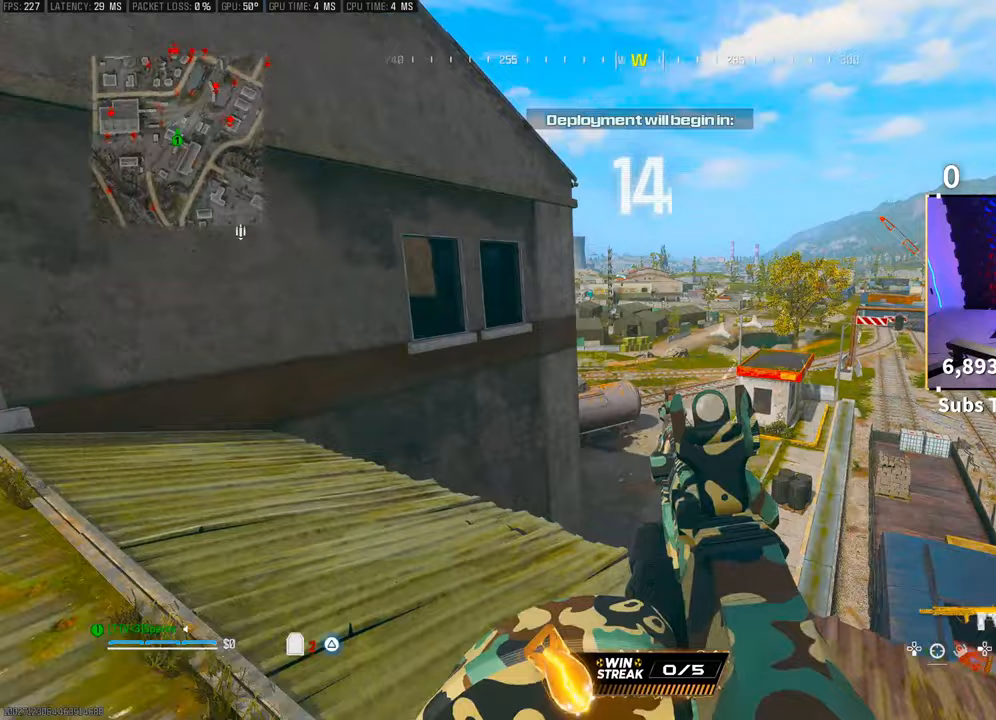
{"buttons": [], "left_stick": "left", "right_stick": "left", "events": [[33, "right_stick", "center"], [50, "R2", "down"], [300, "left_stick", "center"], [400, "L2", "up"], [400, "left_stick", "left"], [450, "R2", "up"], [450, "right_stick", "left"]]}
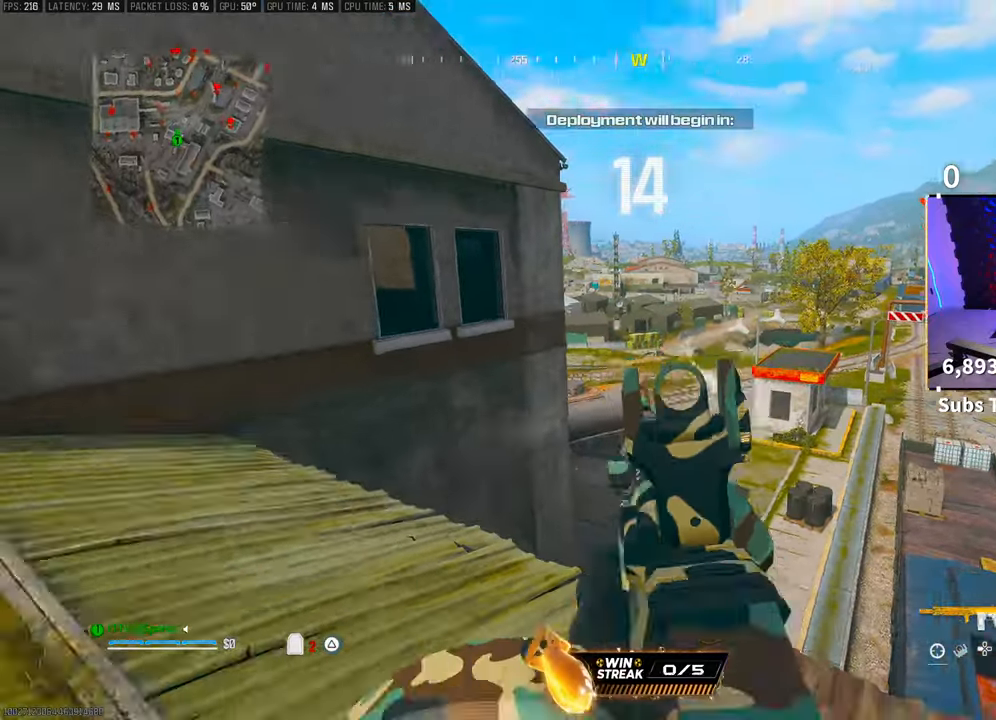
{"buttons": [], "left_stick": "up", "right_stick": "center", "events": [[150, "left_stick", "up-left"], [200, "SQUARE", "down"], [300, "CROSS", "down"], [300, "SQUARE", "up"], [350, "left_stick", "up"], [450, "CROSS", "up"], [500, "right_stick", "center"]]}
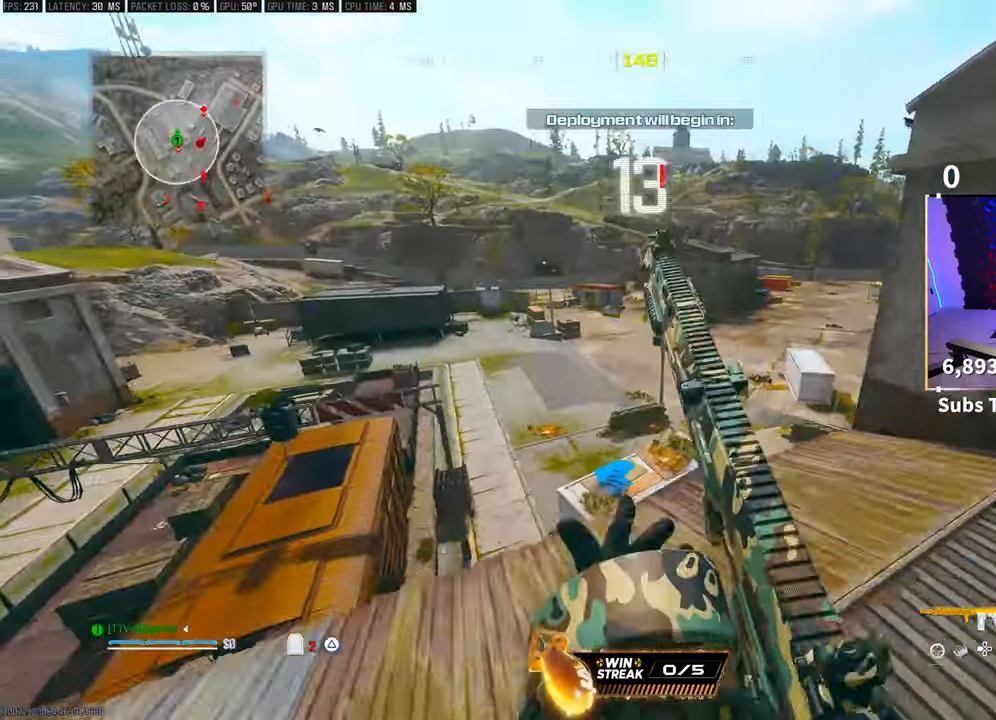
{"buttons": [], "left_stick": "up", "right_stick": "center"}
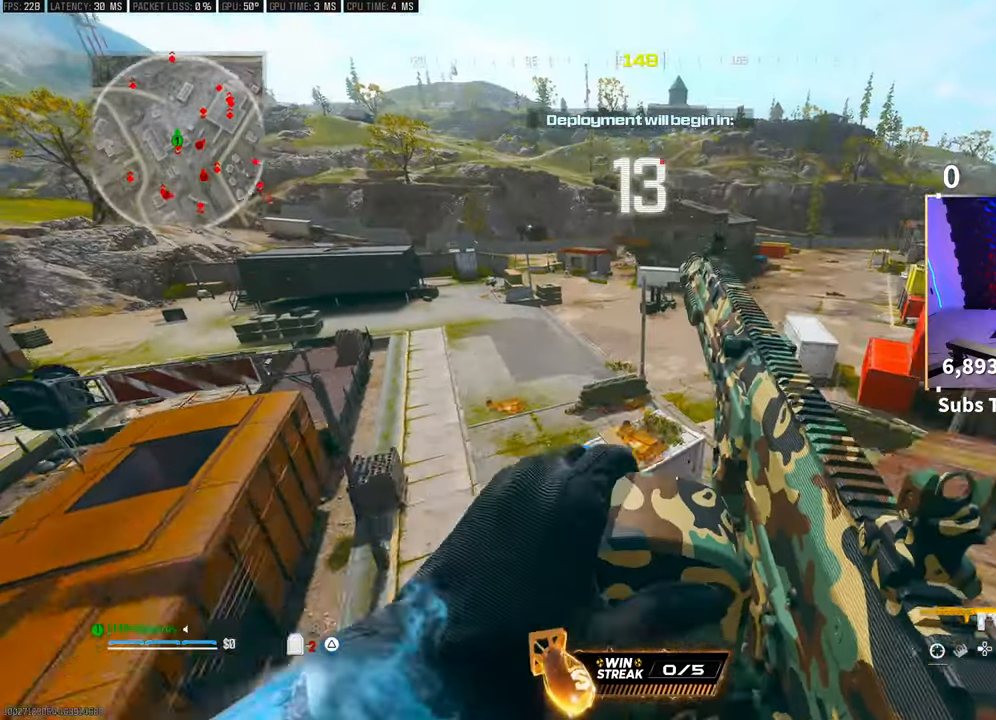
{"buttons": [], "left_stick": "up-right", "right_stick": "center", "events": [[150, "left_stick", "up-right"]]}